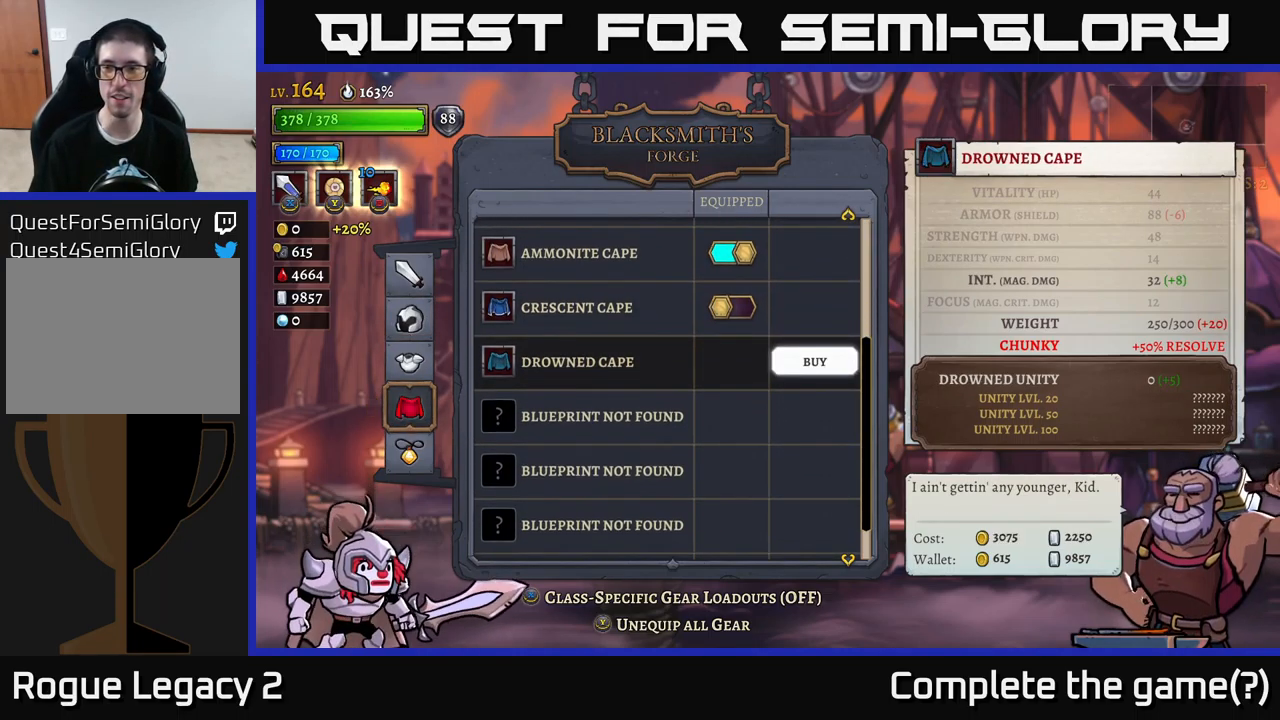
Gameplay with a controller (Xbox layout); each line is a JSON object with the inputs held at the frame after it. "events" lists button and stick changes between this image and that frame as [ms after this image, input, new state], when the widget could be followed in between.
{"buttons": [], "left_stick": "center", "right_stick": "center", "events": []}
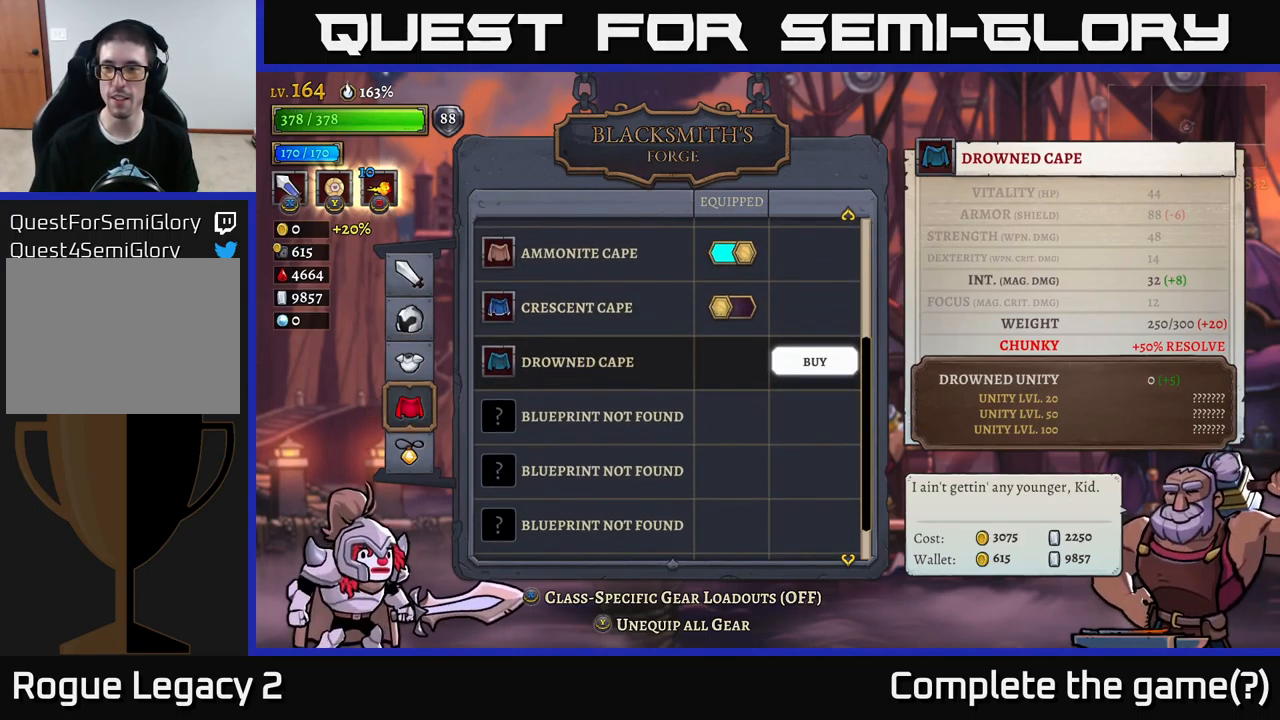
{"buttons": [], "left_stick": "center", "right_stick": "center", "events": []}
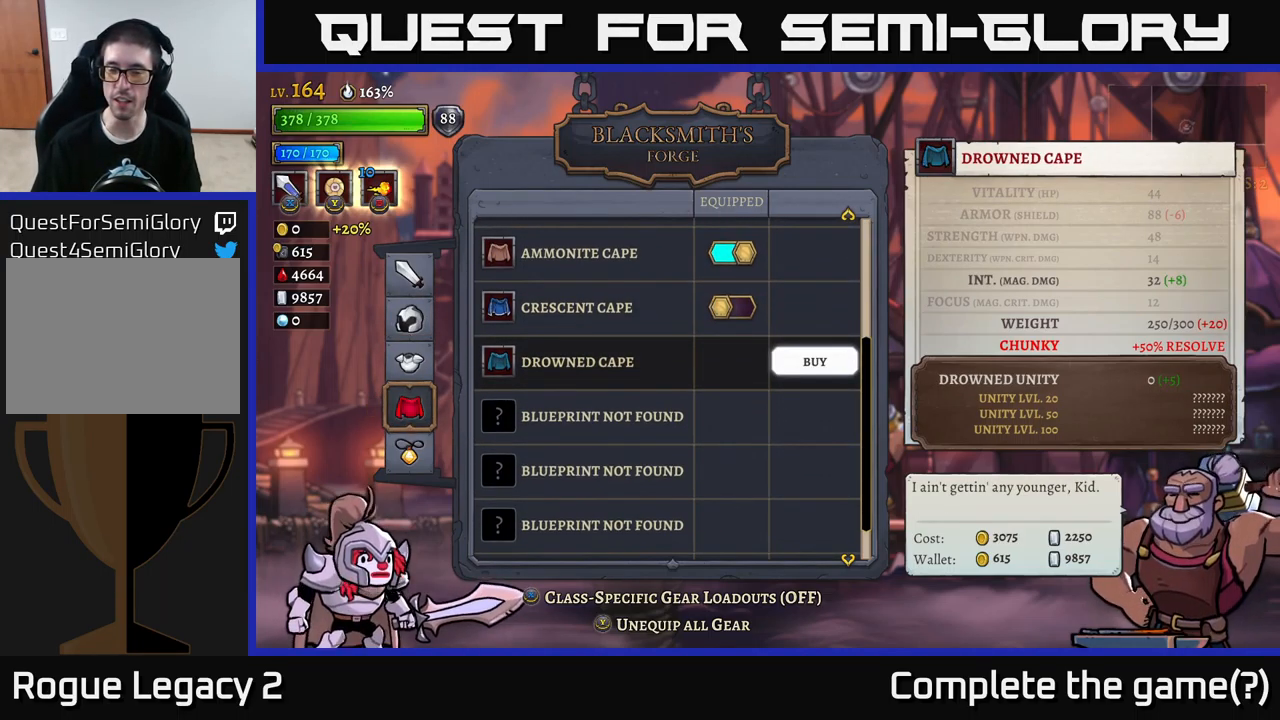
{"buttons": [], "left_stick": "center", "right_stick": "center", "events": []}
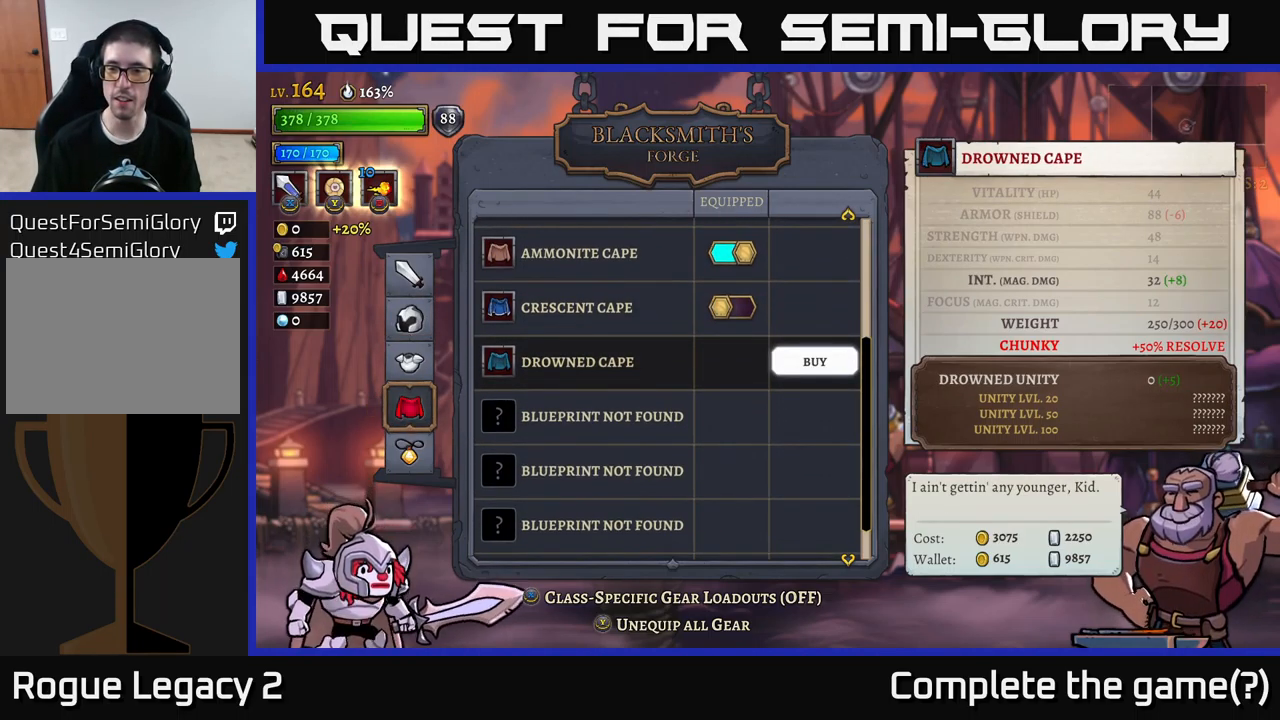
{"buttons": ["B"], "left_stick": "center", "right_stick": "center", "events": [[333, "B", "down"]]}
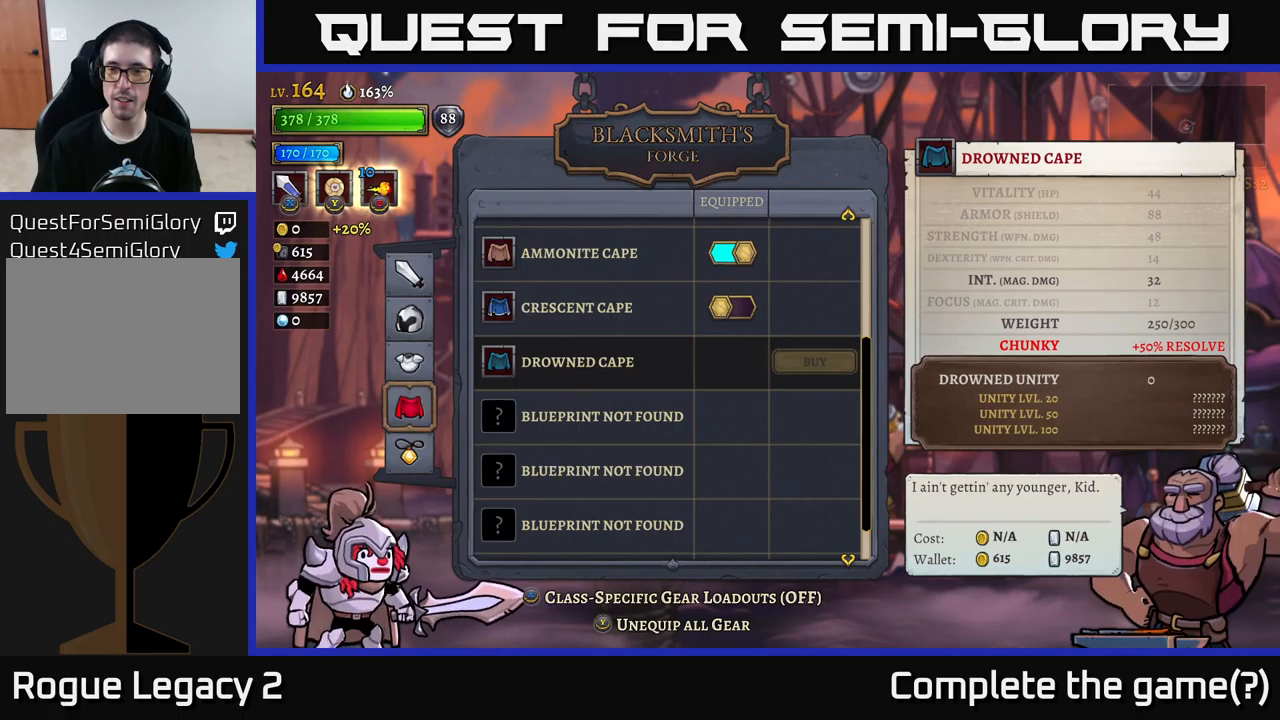
{"buttons": [], "left_stick": "center", "right_stick": "center", "events": [[50, "B", "up"], [233, "B", "down"], [433, "B", "up"]]}
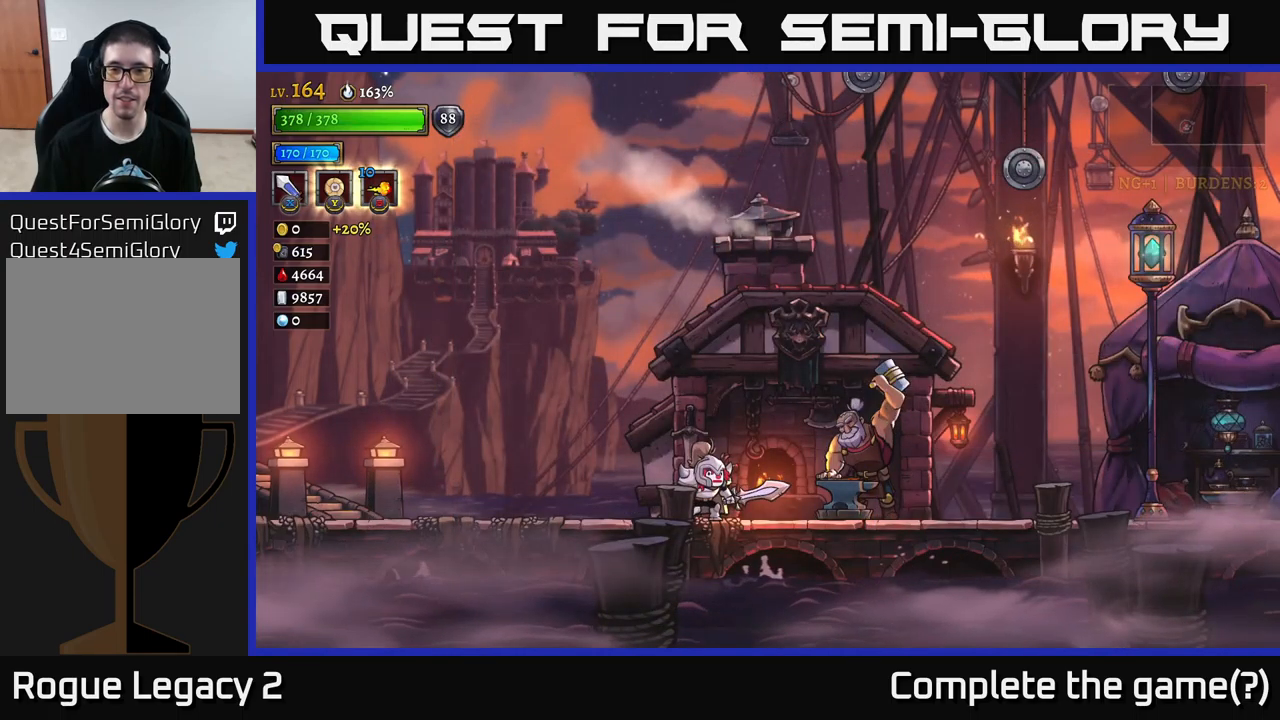
{"buttons": ["R2"], "left_stick": "right", "right_stick": "center", "events": [[50, "left_stick", "right"], [217, "R2", "down"]]}
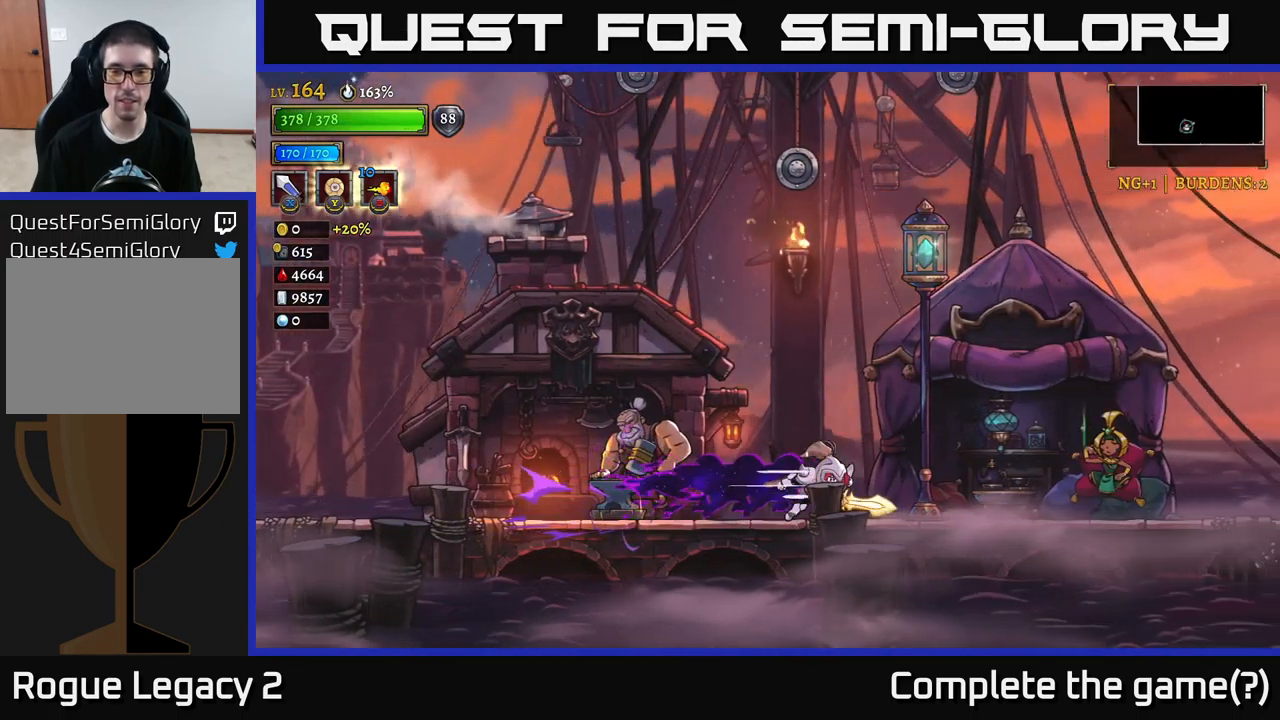
{"buttons": ["R2"], "left_stick": "right", "right_stick": "center", "events": [[400, "R2", "up"], [467, "R2", "down"]]}
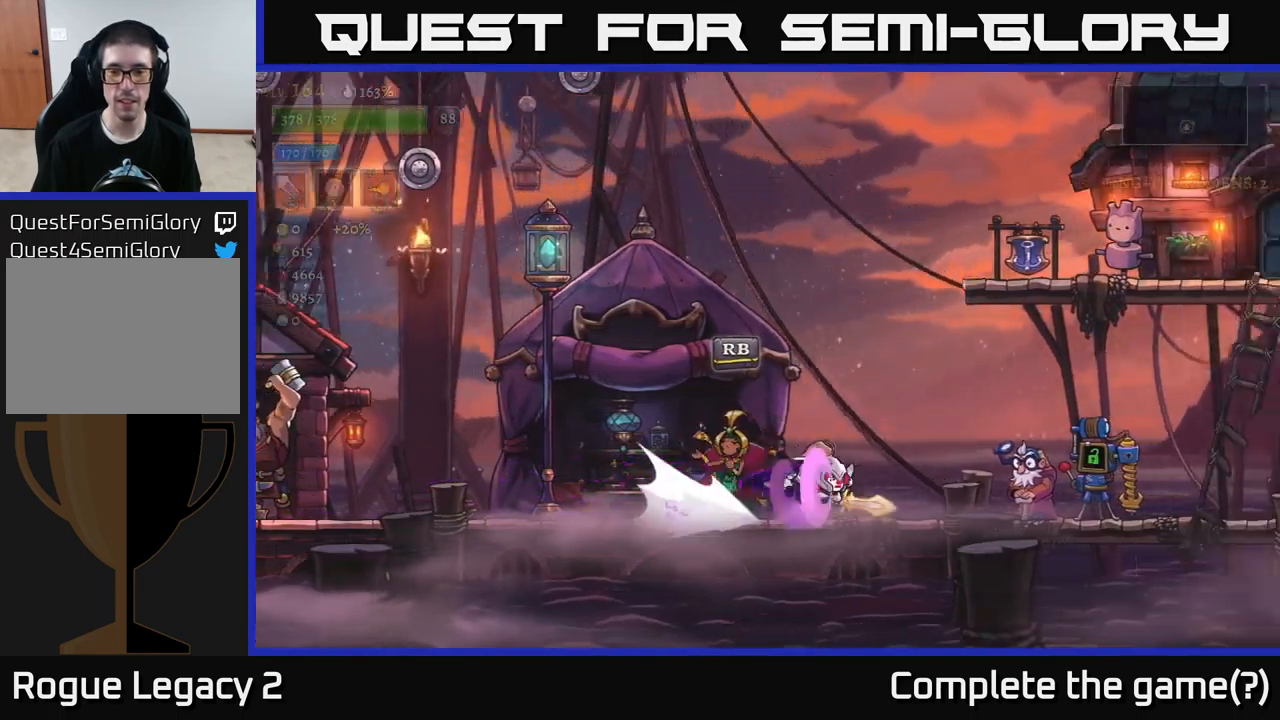
{"buttons": ["R2"], "left_stick": "right", "right_stick": "center", "events": []}
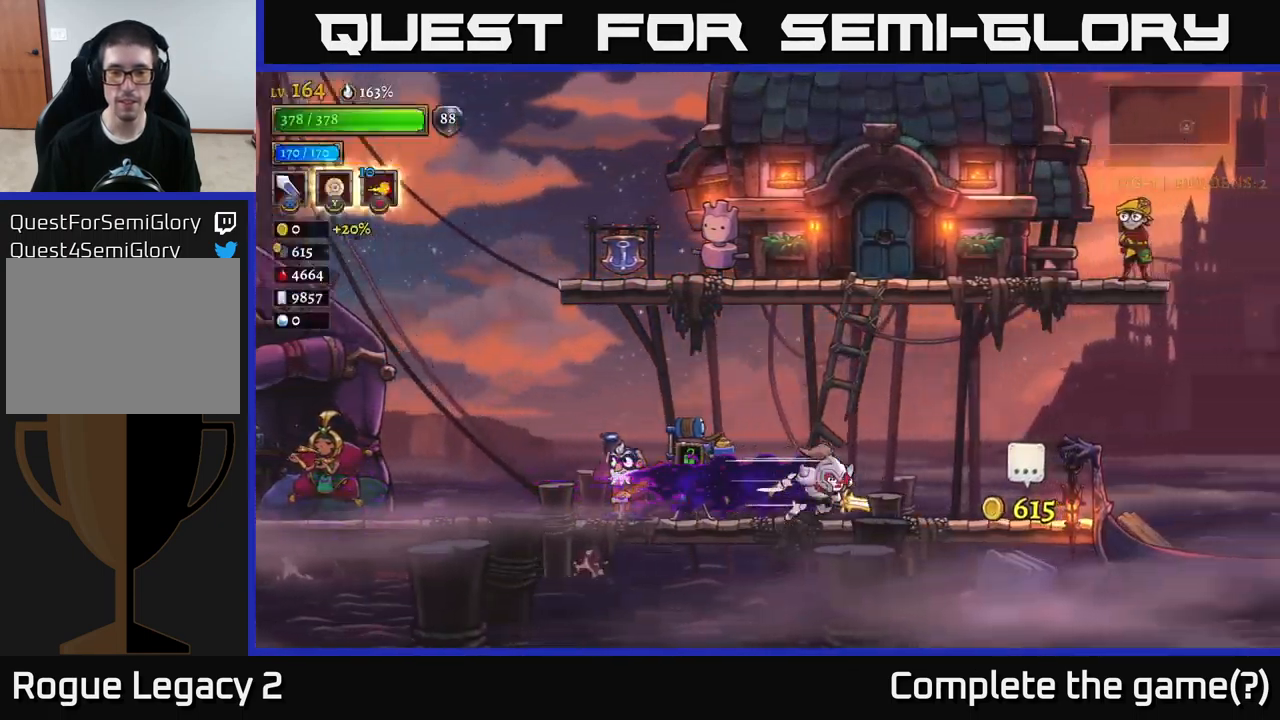
{"buttons": [], "left_stick": "right", "right_stick": "center", "events": [[100, "R2", "up"]]}
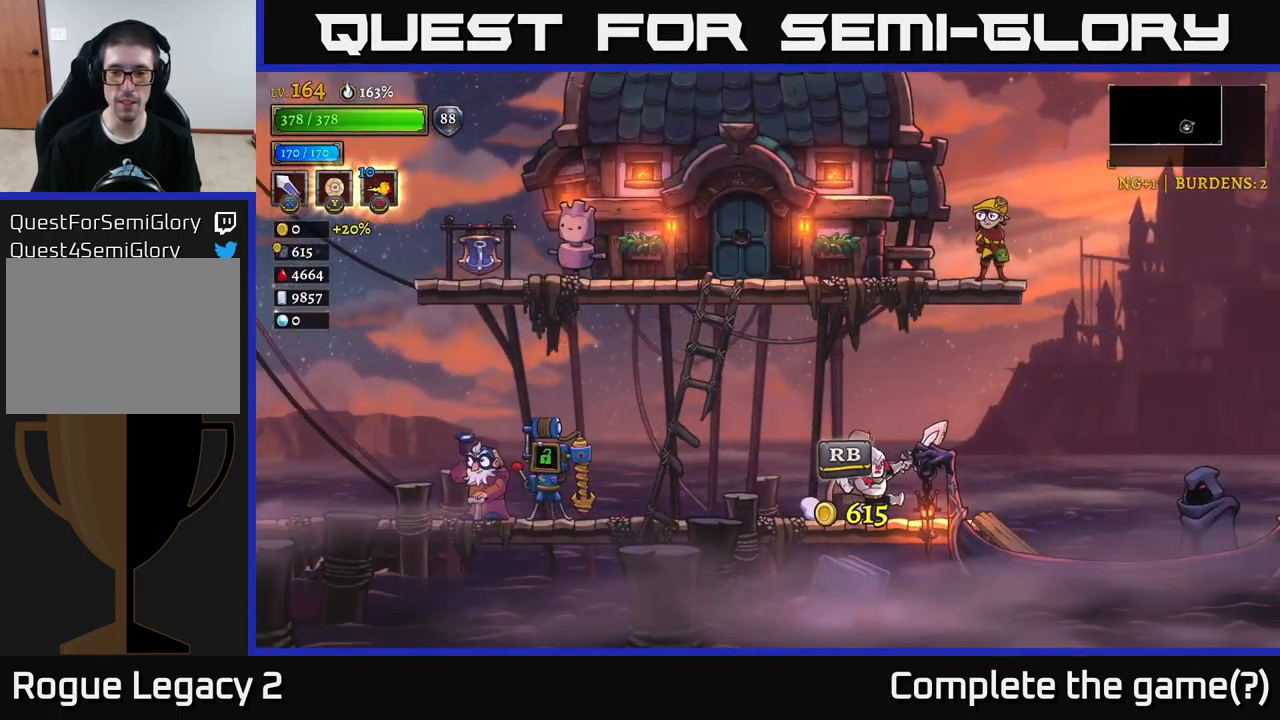
{"buttons": [], "left_stick": "center", "right_stick": "center", "events": [[50, "left_stick", "center"], [100, "R1", "down"], [217, "R1", "up"]]}
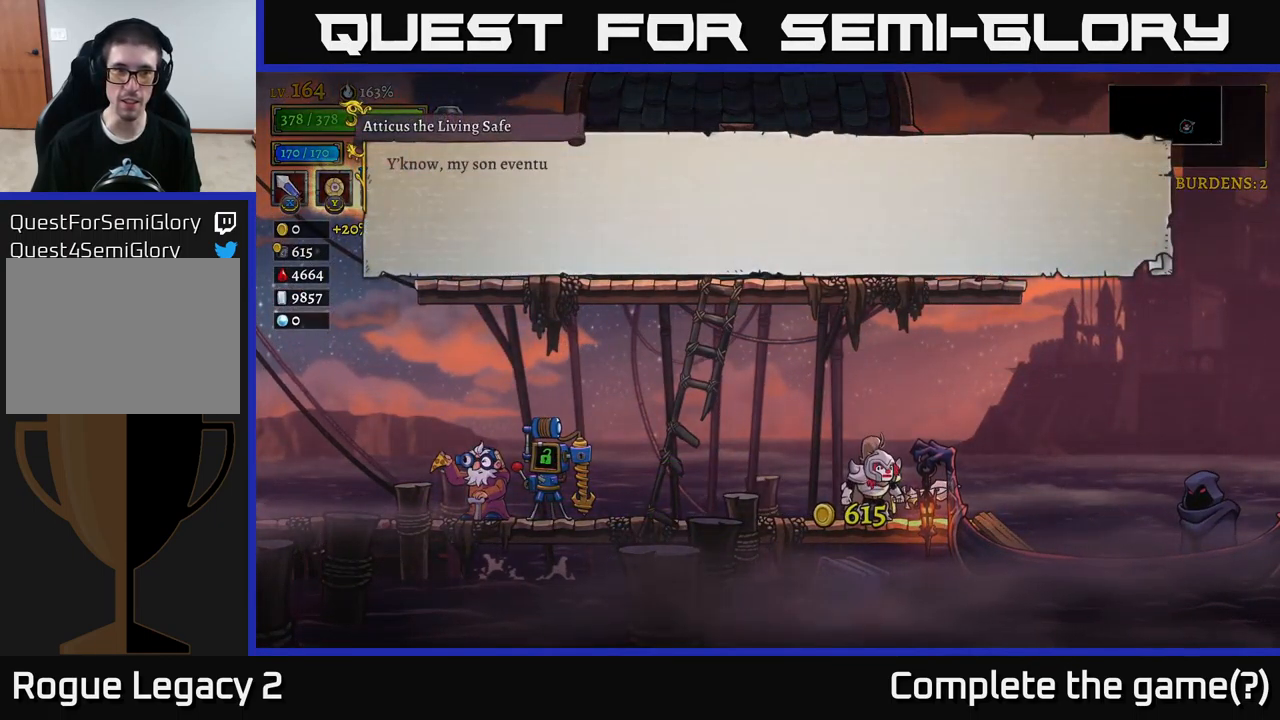
{"buttons": [], "left_stick": "center", "right_stick": "center", "events": [[100, "A", "down"], [333, "A", "up"]]}
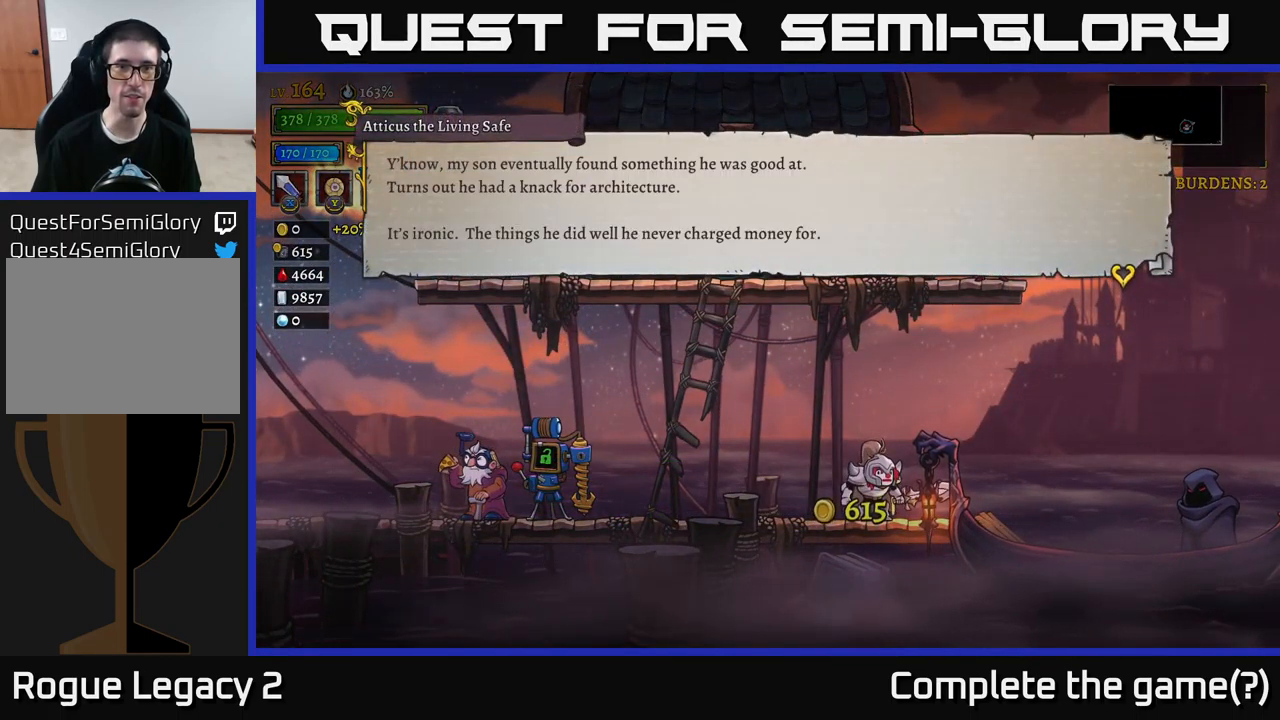
{"buttons": [], "left_stick": "center", "right_stick": "center", "events": []}
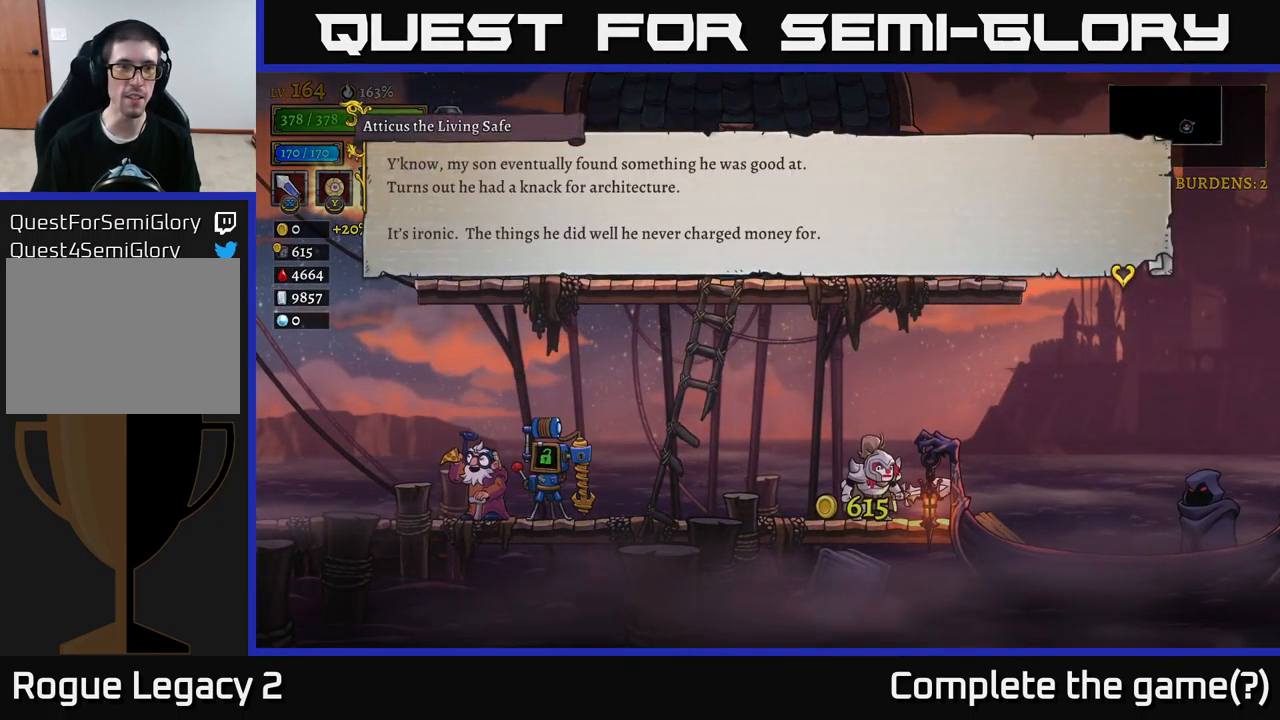
{"buttons": [], "left_stick": "center", "right_stick": "center", "events": []}
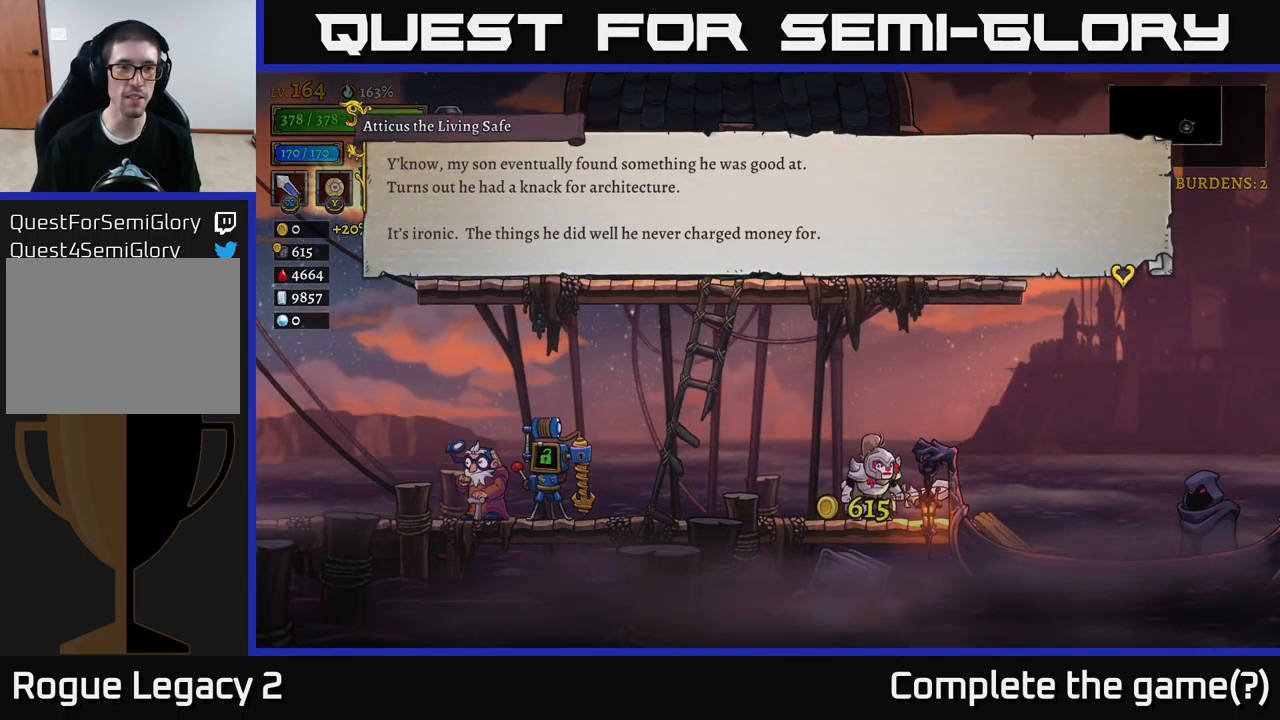
{"buttons": [], "left_stick": "center", "right_stick": "center", "events": []}
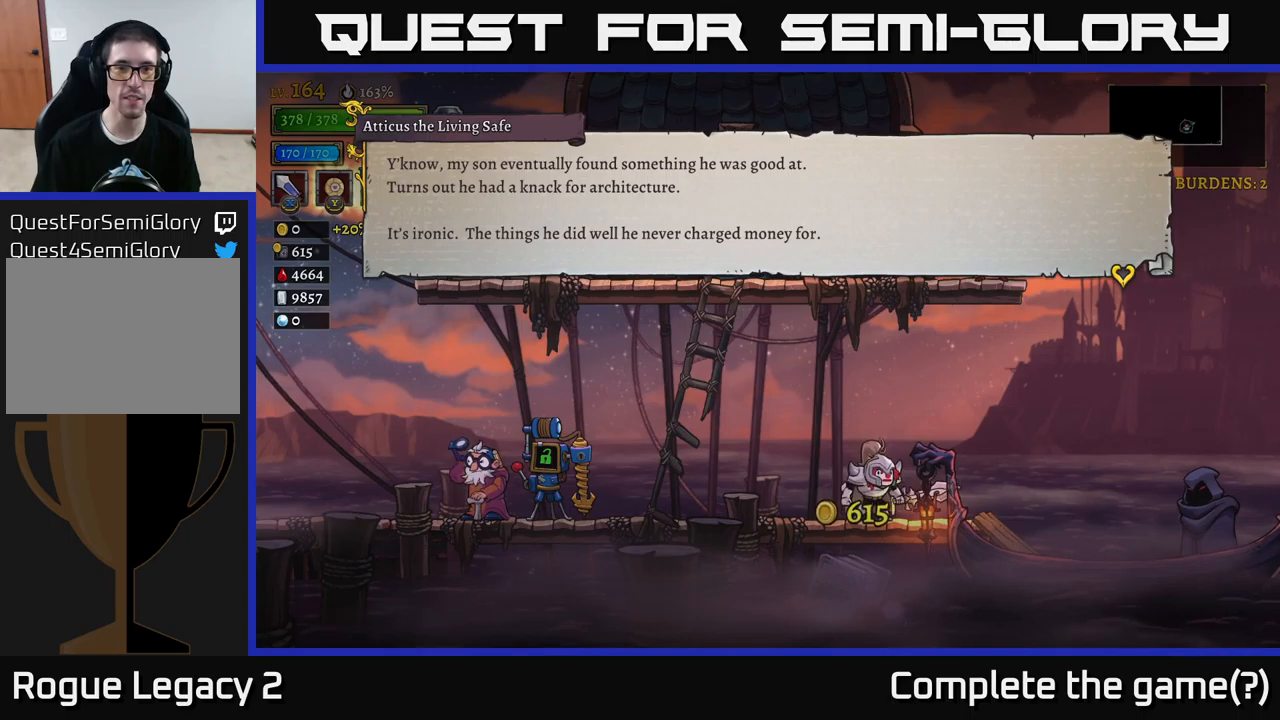
{"buttons": [], "left_stick": "center", "right_stick": "center", "events": [[34, "A", "down"], [234, "A", "up"], [317, "A", "down"], [467, "A", "up"]]}
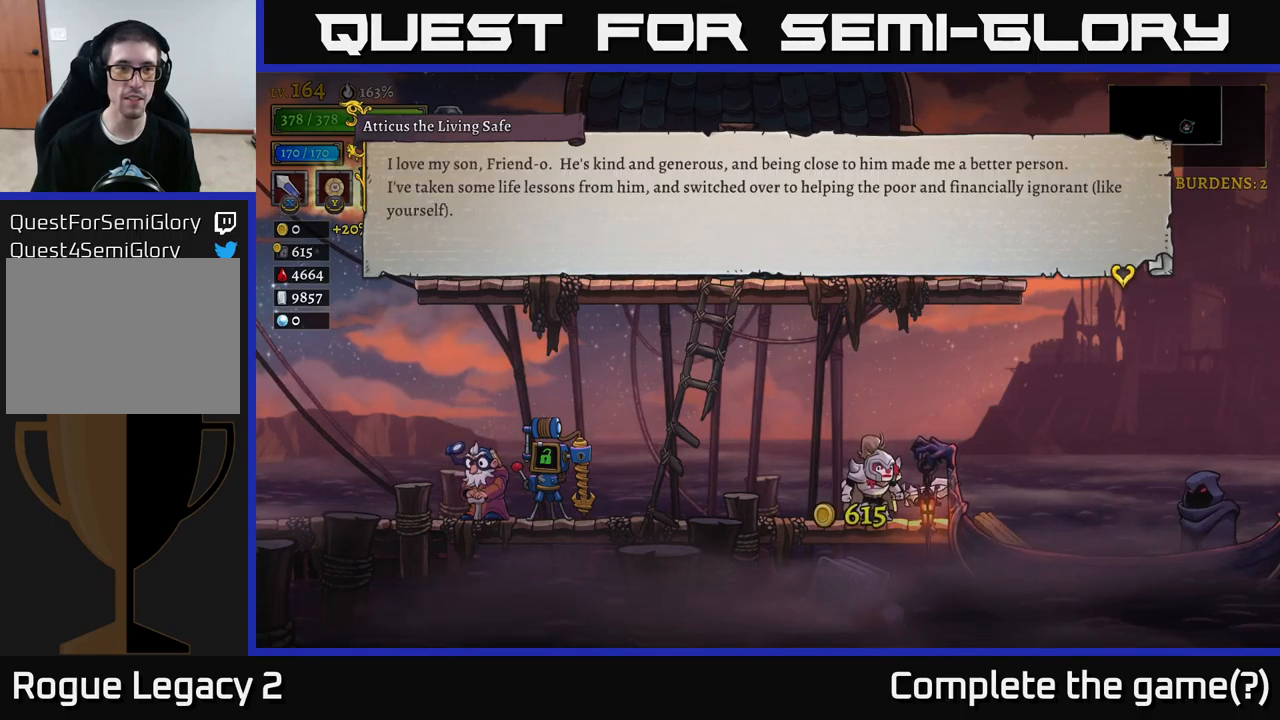
{"buttons": [], "left_stick": "center", "right_stick": "center", "events": []}
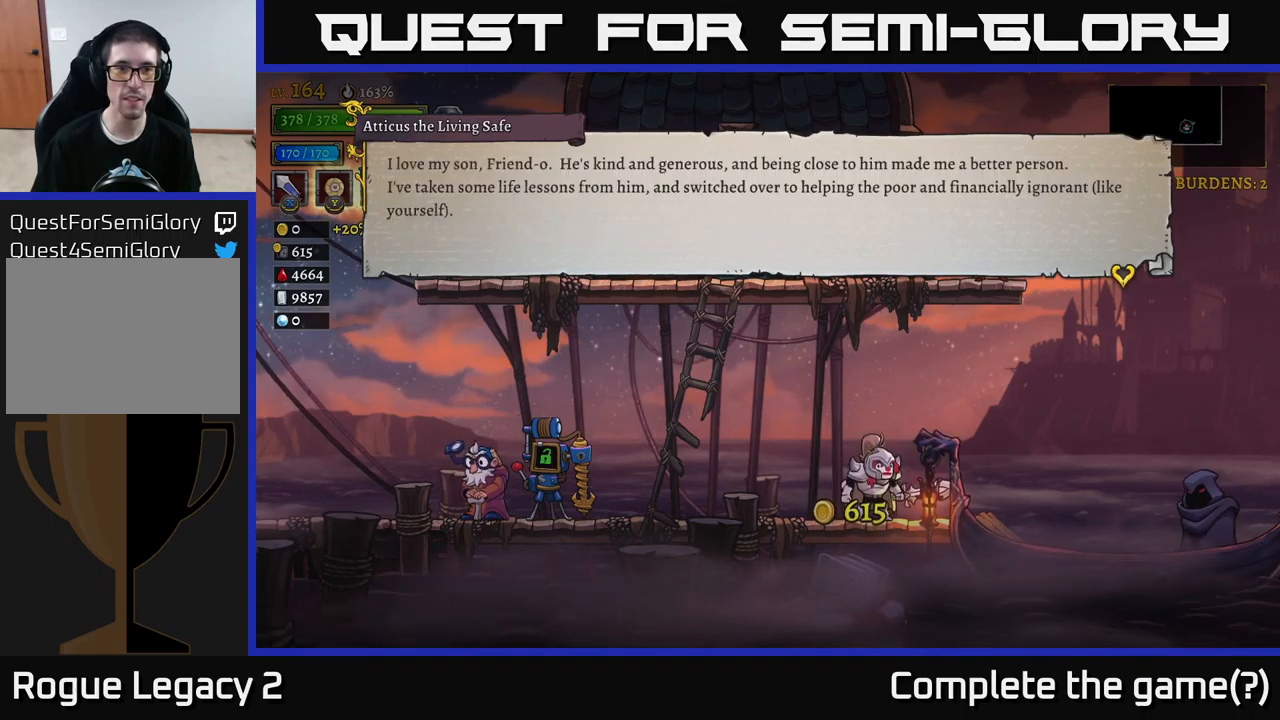
{"buttons": [], "left_stick": "center", "right_stick": "center", "events": []}
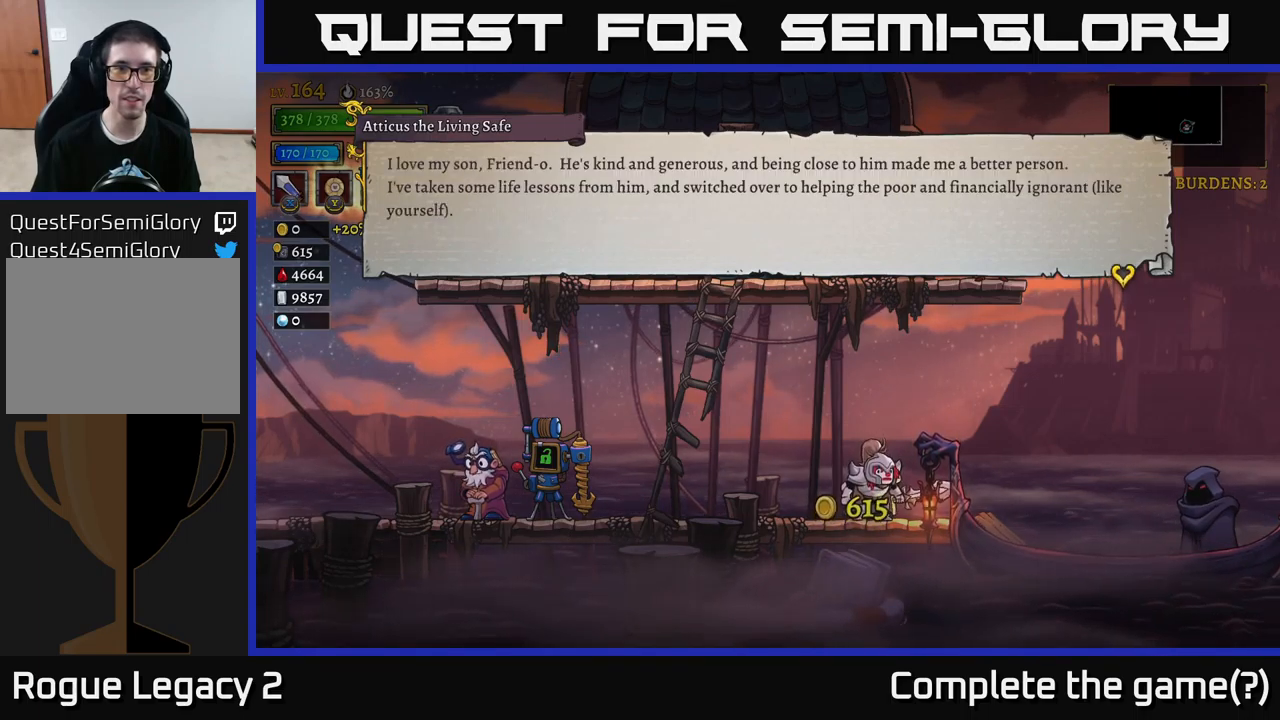
{"buttons": [], "left_stick": "center", "right_stick": "center", "events": []}
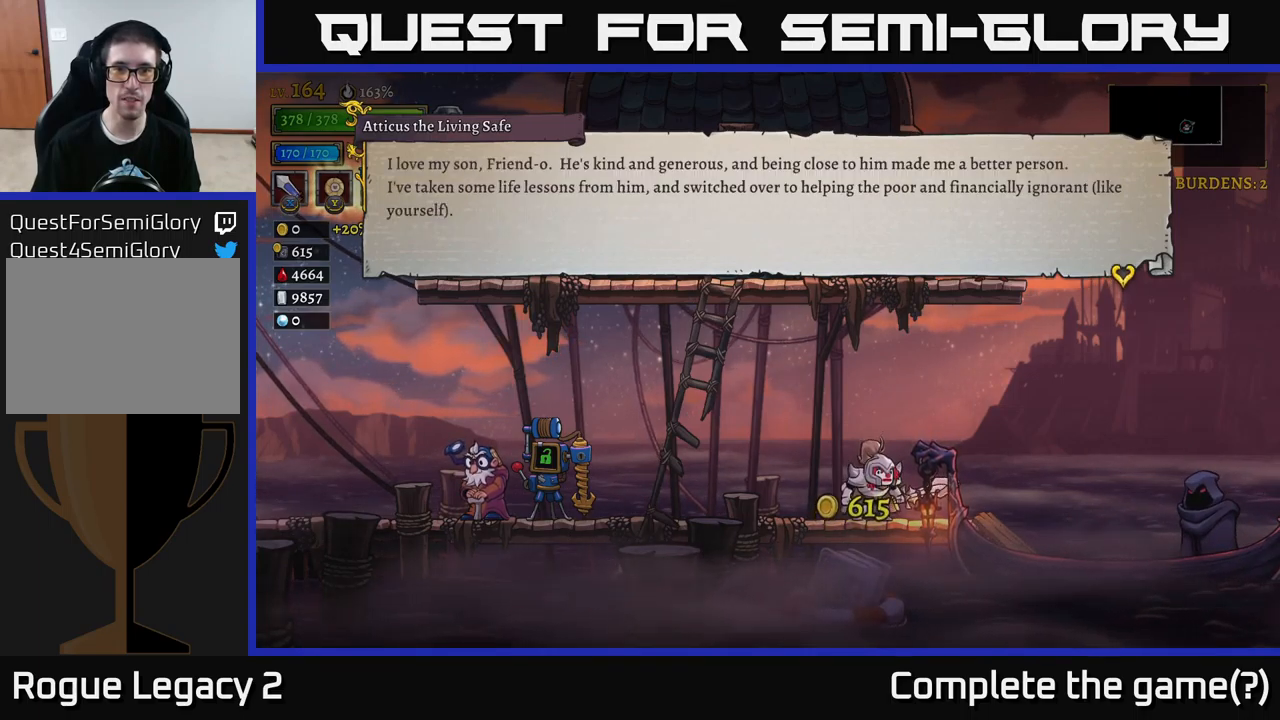
{"buttons": [], "left_stick": "center", "right_stick": "center", "events": []}
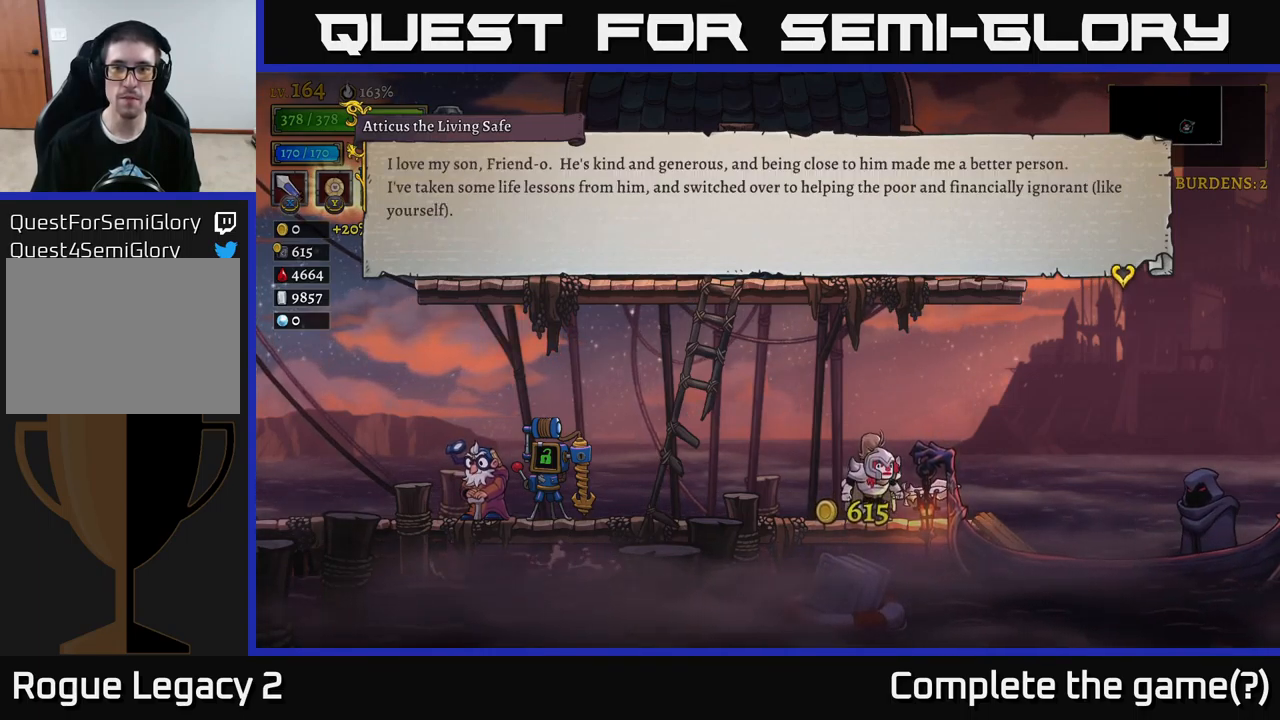
{"buttons": [], "left_stick": "center", "right_stick": "center", "events": []}
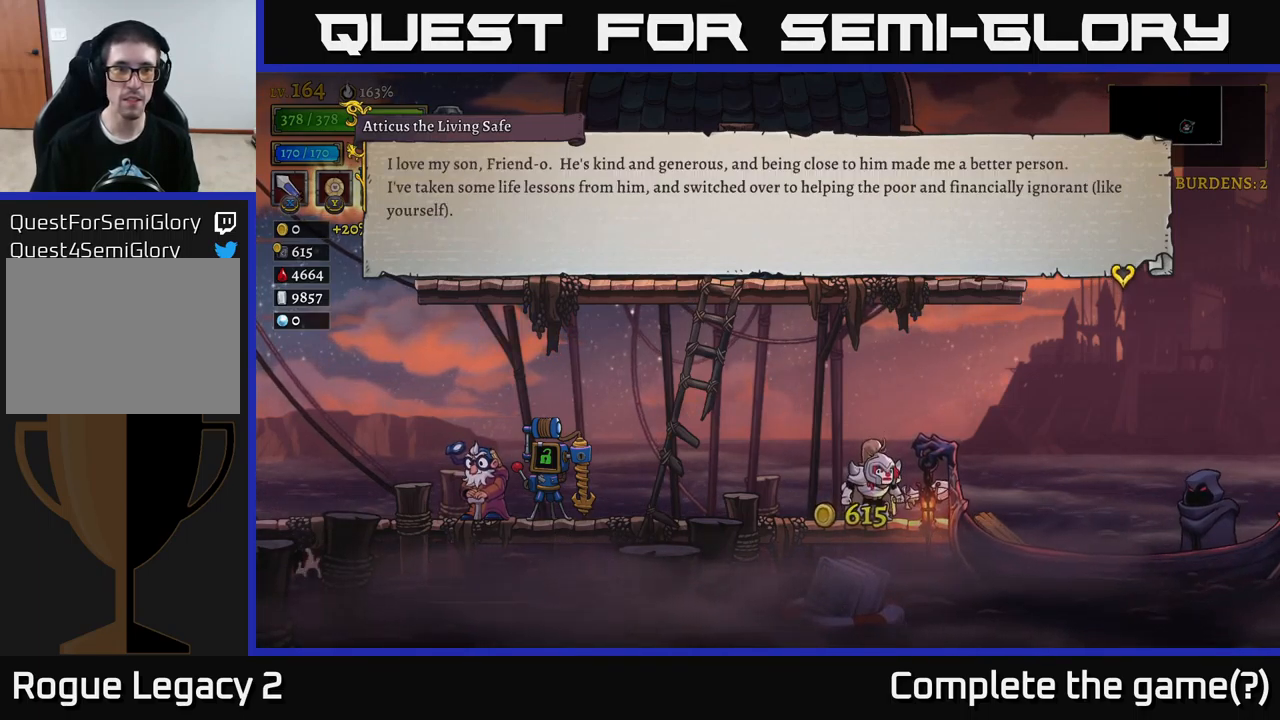
{"buttons": ["A"], "left_stick": "center", "right_stick": "center", "events": [[134, "A", "down"], [300, "A", "up"], [417, "A", "down"]]}
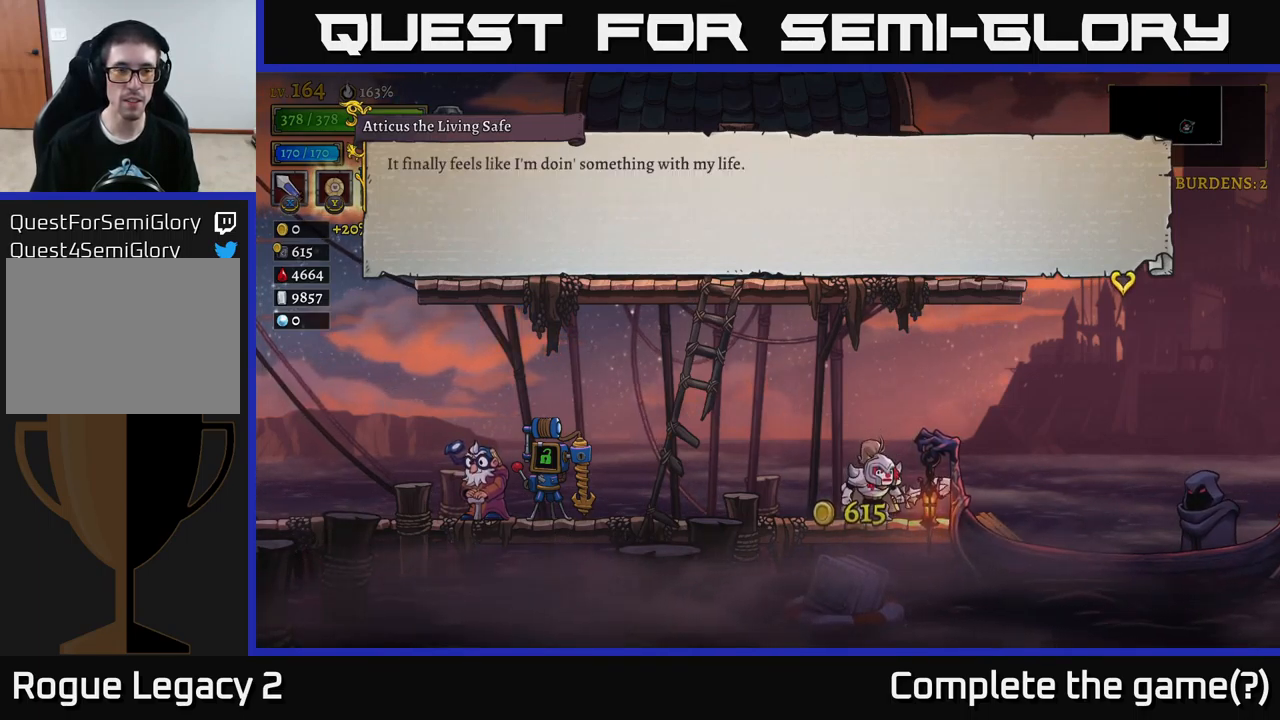
{"buttons": [], "left_stick": "center", "right_stick": "center", "events": [[134, "A", "up"]]}
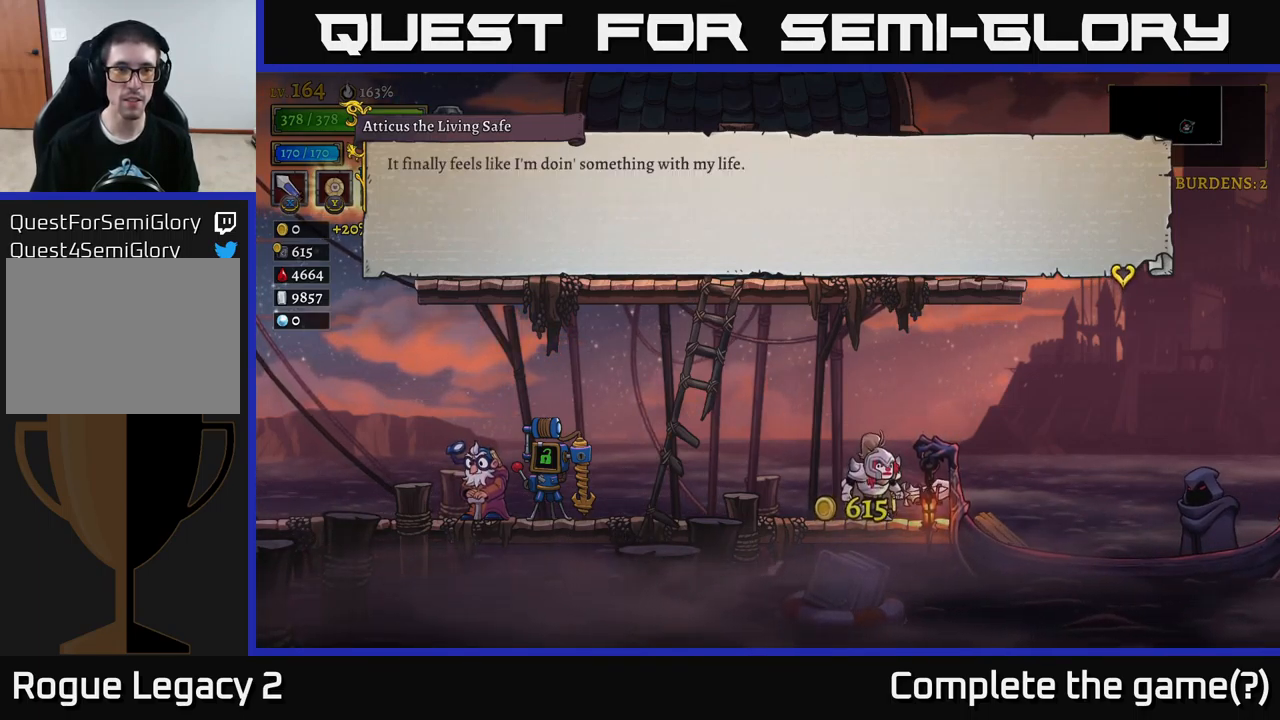
{"buttons": [], "left_stick": "center", "right_stick": "center", "events": []}
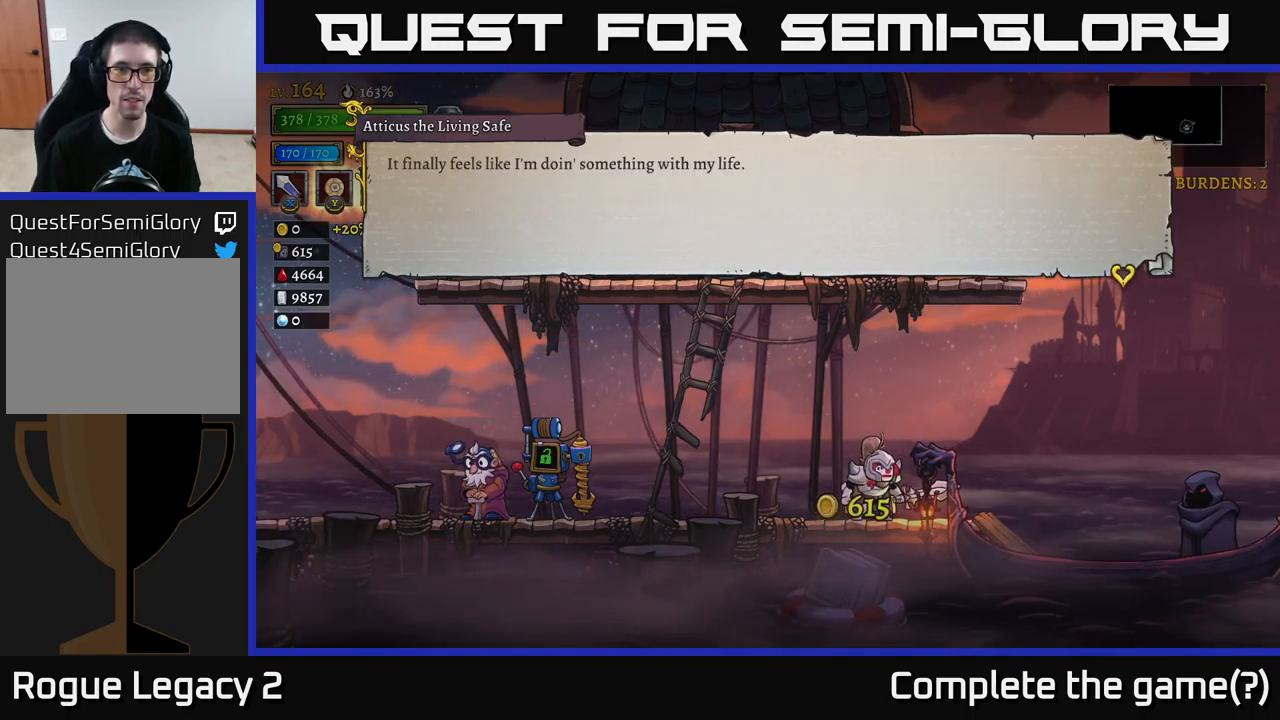
{"buttons": [], "left_stick": "center", "right_stick": "center", "events": []}
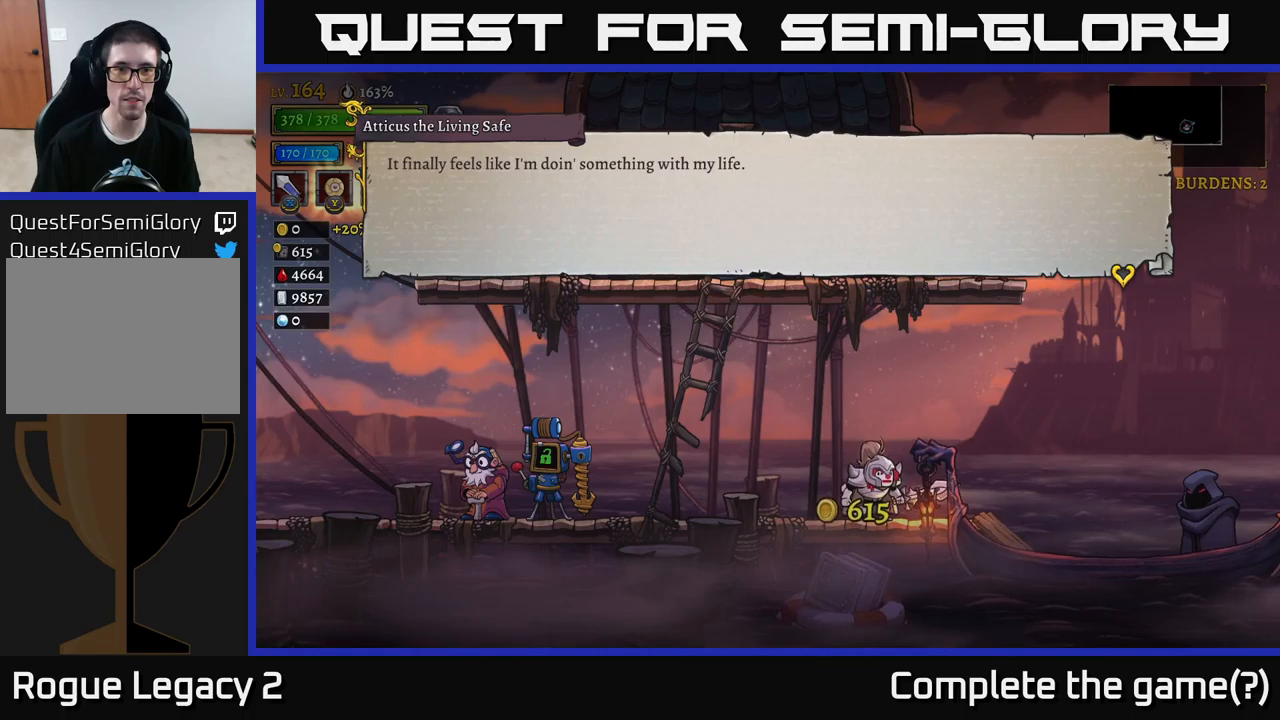
{"buttons": [], "left_stick": "right", "right_stick": "center", "events": [[133, "A", "down"], [283, "A", "up"], [300, "left_stick", "right"]]}
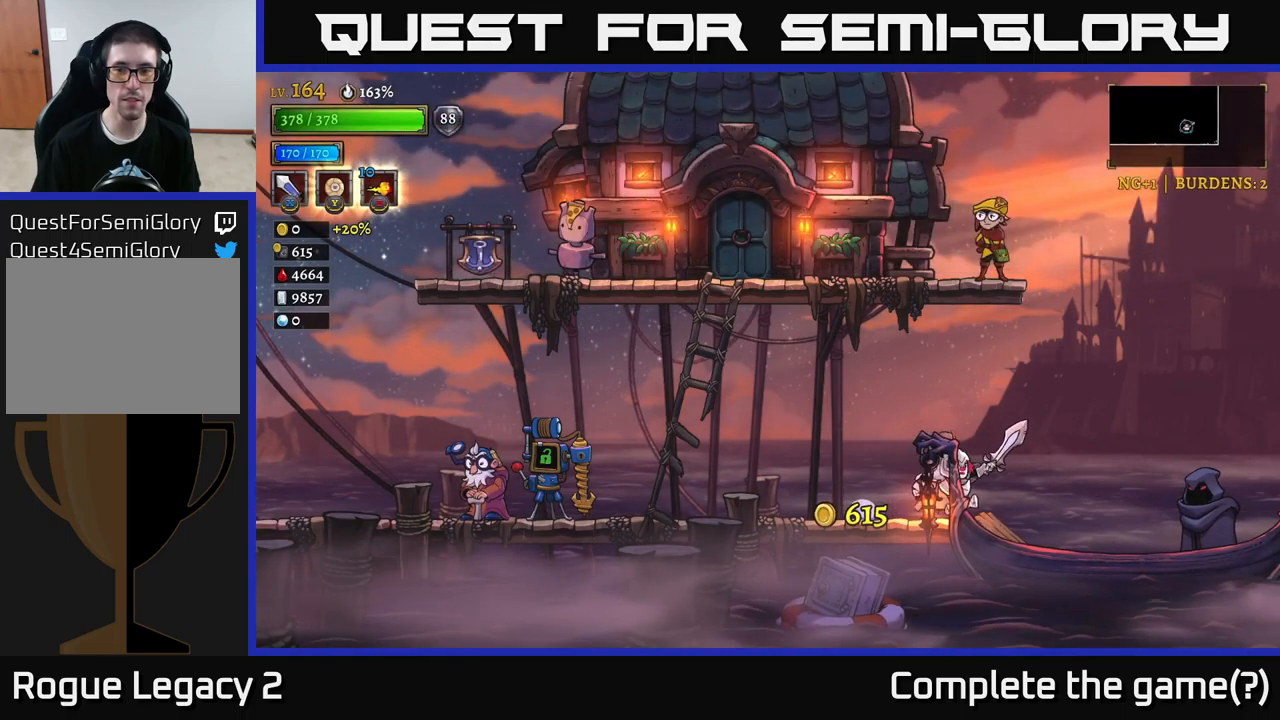
{"buttons": [], "left_stick": "center", "right_stick": "center", "events": [[500, "left_stick", "center"]]}
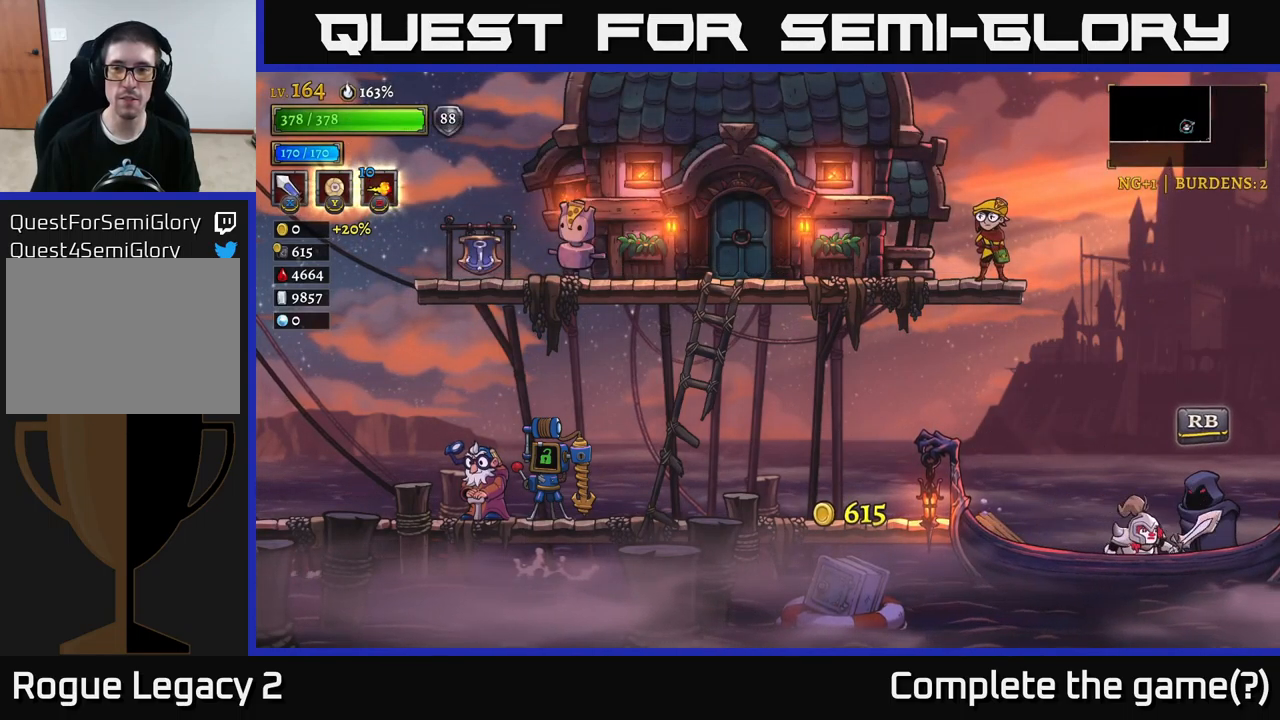
{"buttons": [], "left_stick": "center", "right_stick": "center", "events": [[33, "R1", "down"], [116, "R1", "up"]]}
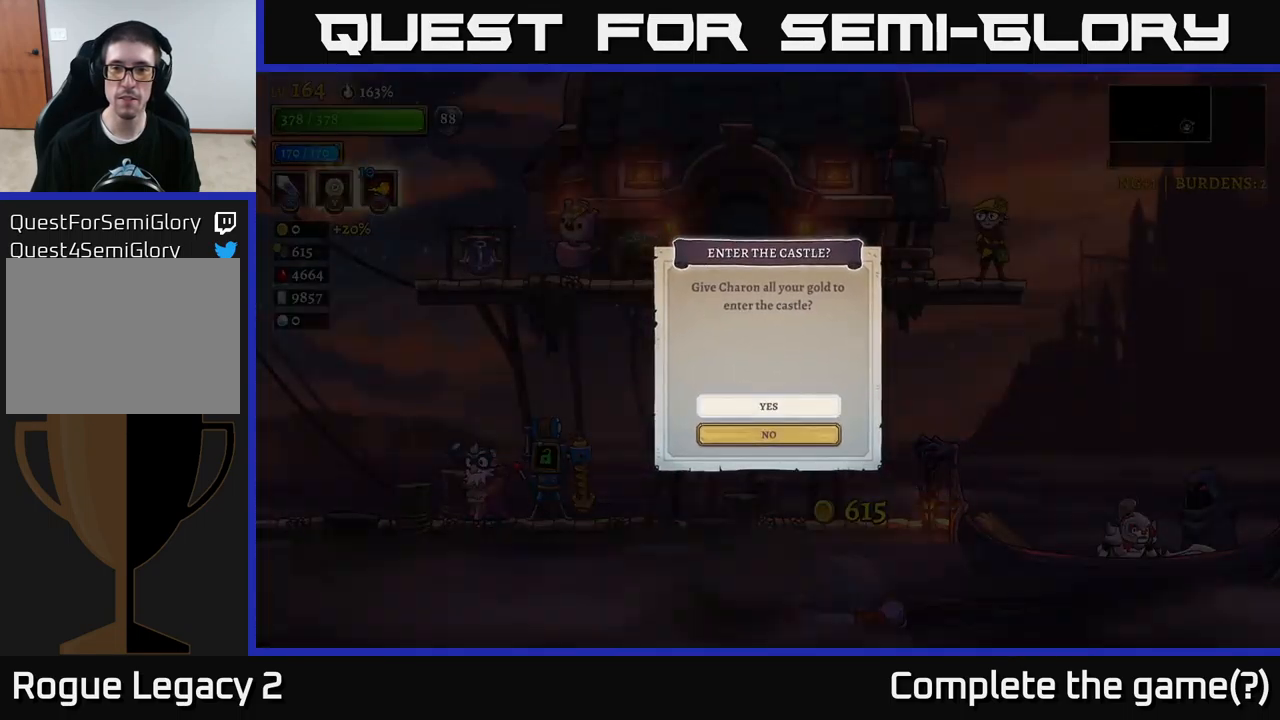
{"buttons": [], "left_stick": "center", "right_stick": "center", "events": [[200, "A", "down"], [333, "A", "up"]]}